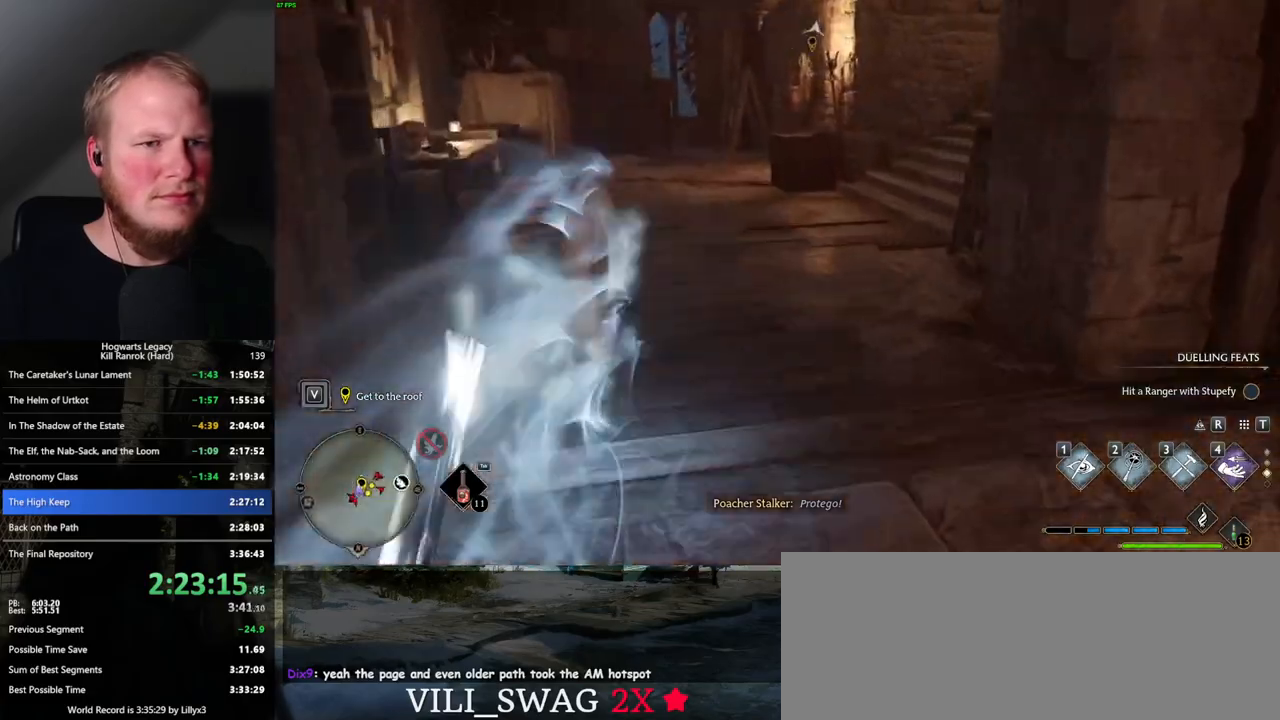
Gameplay with keyboard and mouse; each line is a JSON object with the keys and mouse buttons held at the frame after it. "events" lists presses ("down") and releases ("up") of ".", "/", "0", "1", "2", "3", "4", "5", "6", "7", "8", "9", "a", "alt_l", "alt_r", "b", "backslash", "backspace", "c", "caps_lock", "comma", "ctrl_l", "ctrl_r", "d", "e", "equals", "escape", "f", "f1", "f10", "f11", "f12", "f2", "f3", "f4", "f5", "f6", "f7", "f8", "f9", "g", "h", "i", "j", "k", "l", "lbracket", "m", "minus", "n", "o", "p", "q", "quote", "r", "rbracket", "return", "s", "semicolon", "shift_l", "shift_r", "space", "super_l", "super_r", "t", "tab", "tilde", "u", "v", "w", "x", "y", "z", "mouse_left", "mouse_wheel", "mouse_right", "mouse_mb4" and "mouse_mb5" between this image and that frame as [ms after this image, input, new state], when the widget could be followed in between. "mouse_left", "mouse_wheel", "mouse_right", "mouse_mb4", "mouse_mb5" = the "left", "wheel", "right", "mb4", "mb5" buttons of the "mouse" list. No other keys are recorded. "wheel" means that the mouse wheel is clicked or scrolled. Mouse movement is not recorded.
{"keys": ["w"], "mouse": [], "events": [[50, "space", "up"]]}
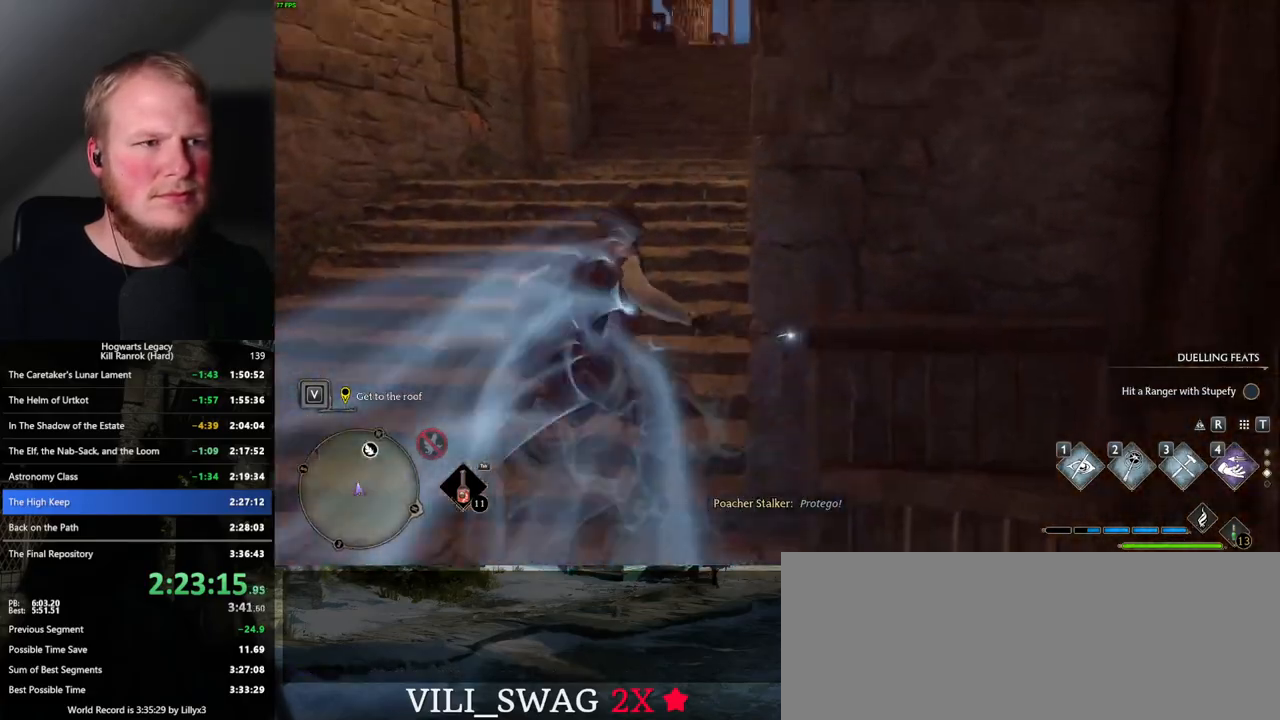
{"keys": ["space", "w"], "mouse": [], "events": [[17, "space", "down"]]}
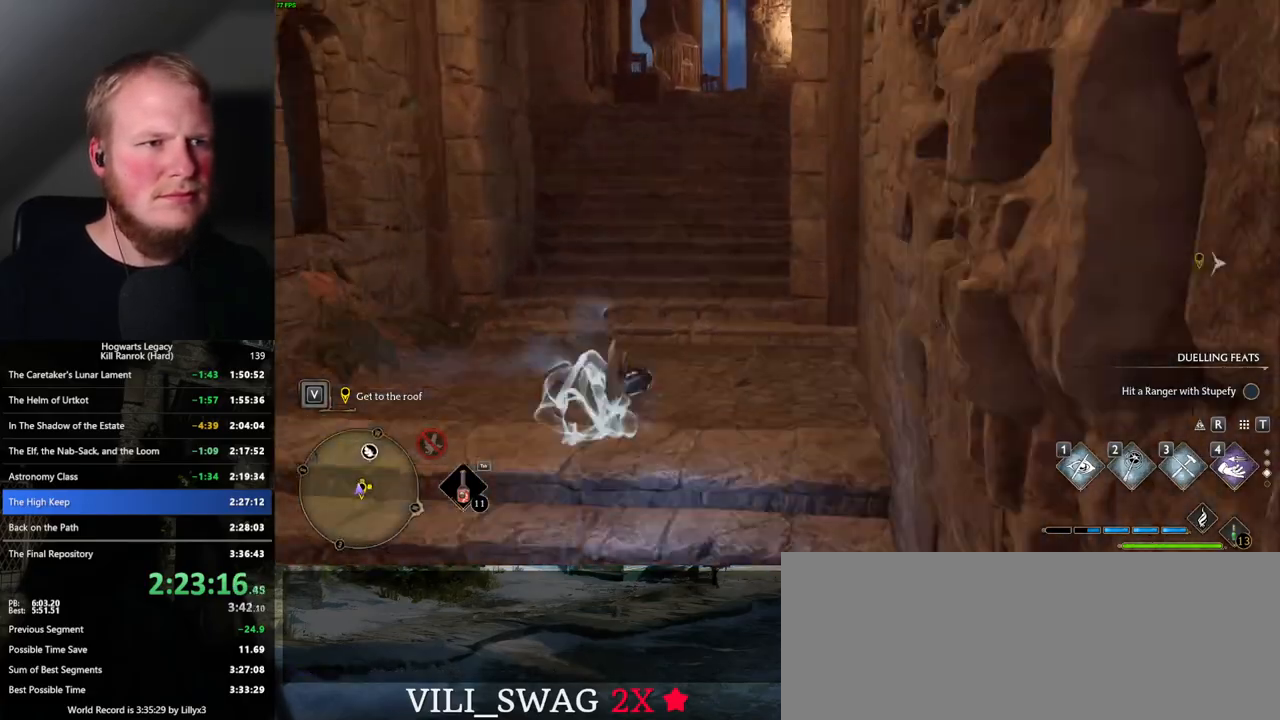
{"keys": ["w"], "mouse": [], "events": [[167, "space", "up"]]}
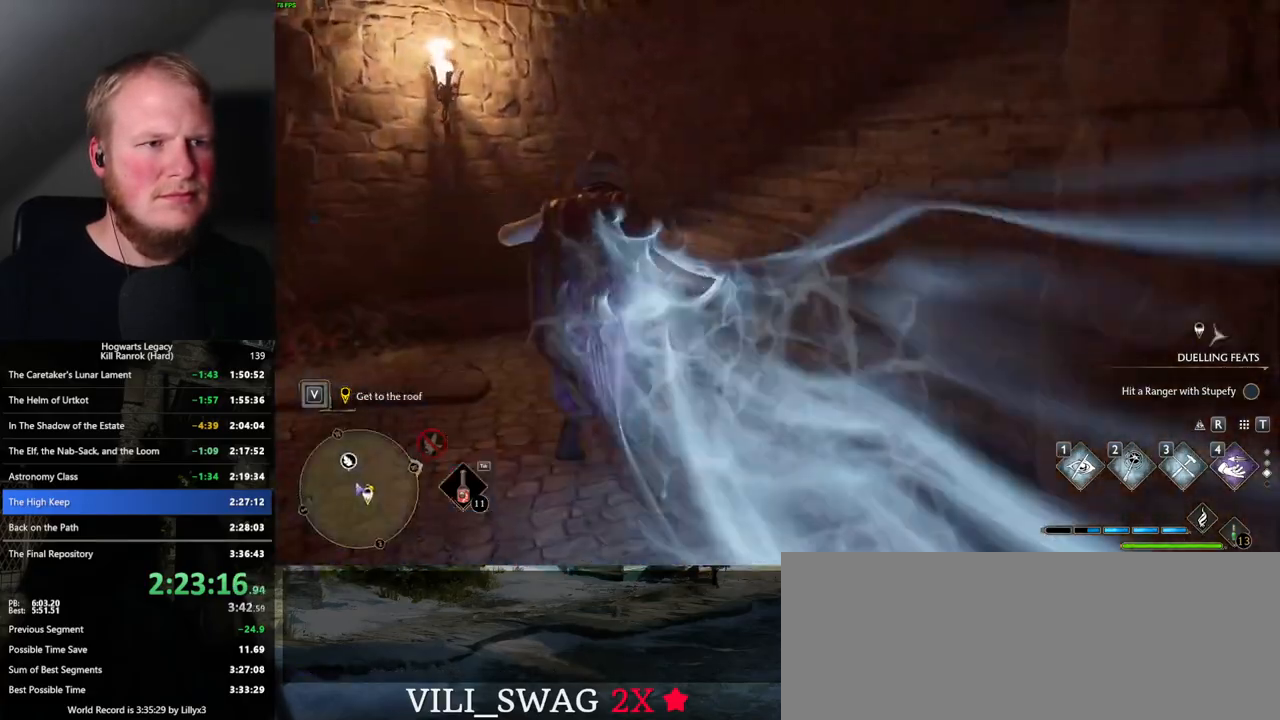
{"keys": ["space", "w"], "mouse": [], "events": [[217, "space", "down"]]}
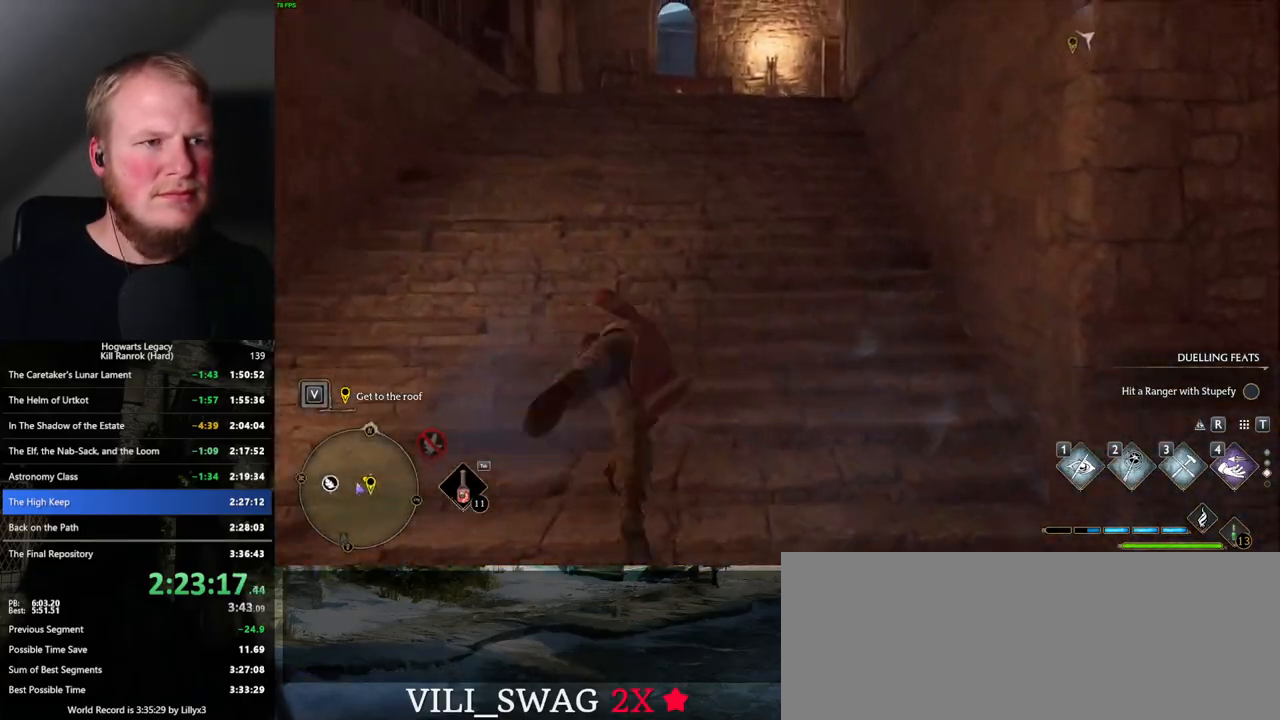
{"keys": ["w"], "mouse": [], "events": [[250, "space", "up"]]}
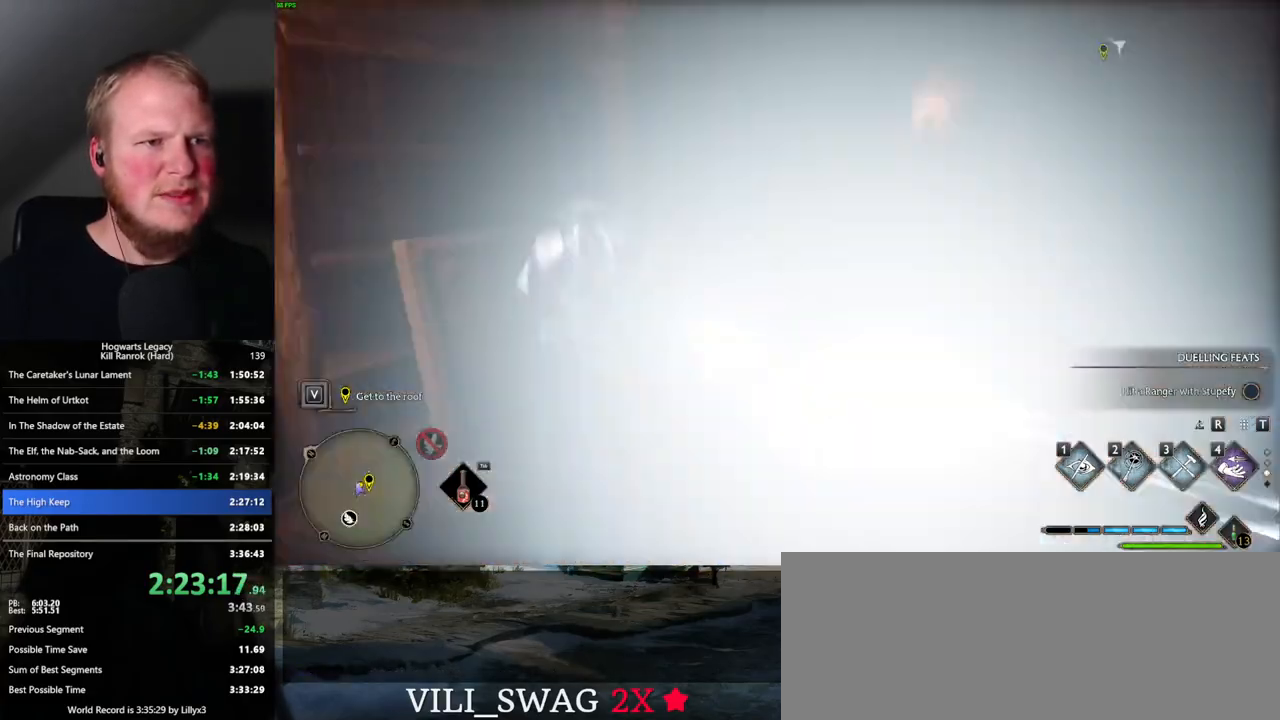
{"keys": ["space", "w"], "mouse": [], "events": [[350, "space", "down"]]}
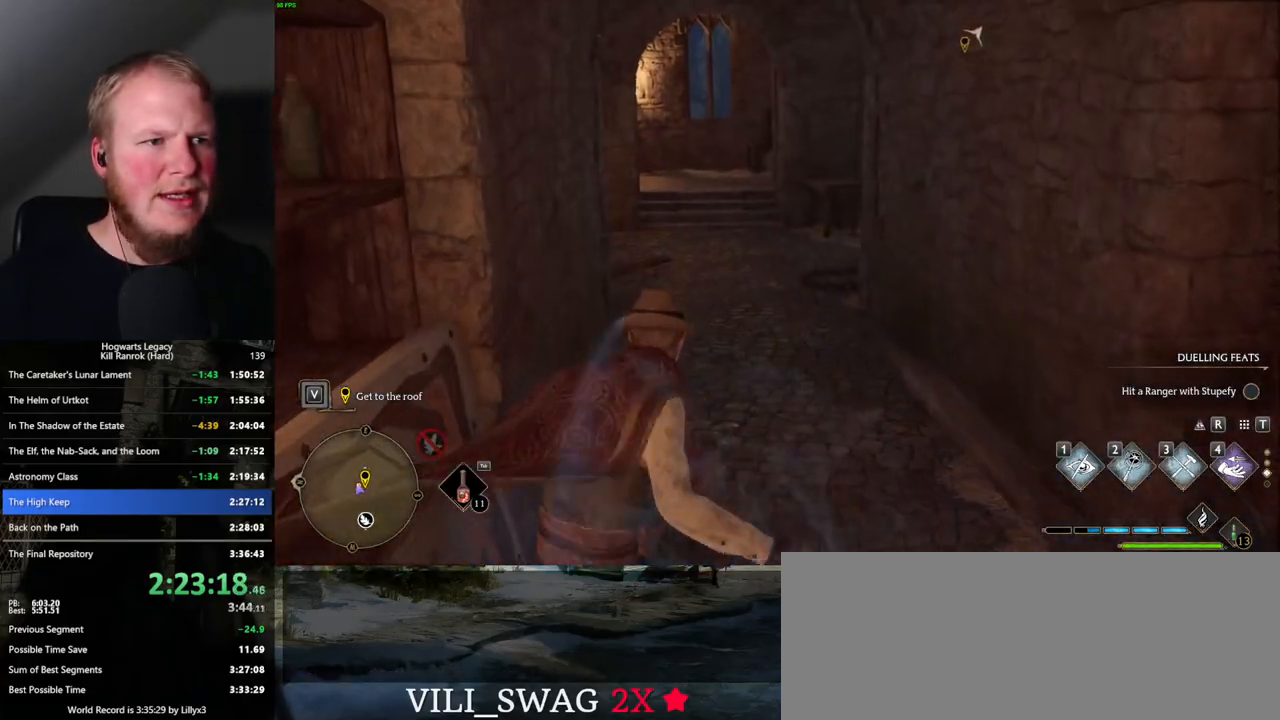
{"keys": ["w"], "mouse": [], "events": [[467, "space", "up"]]}
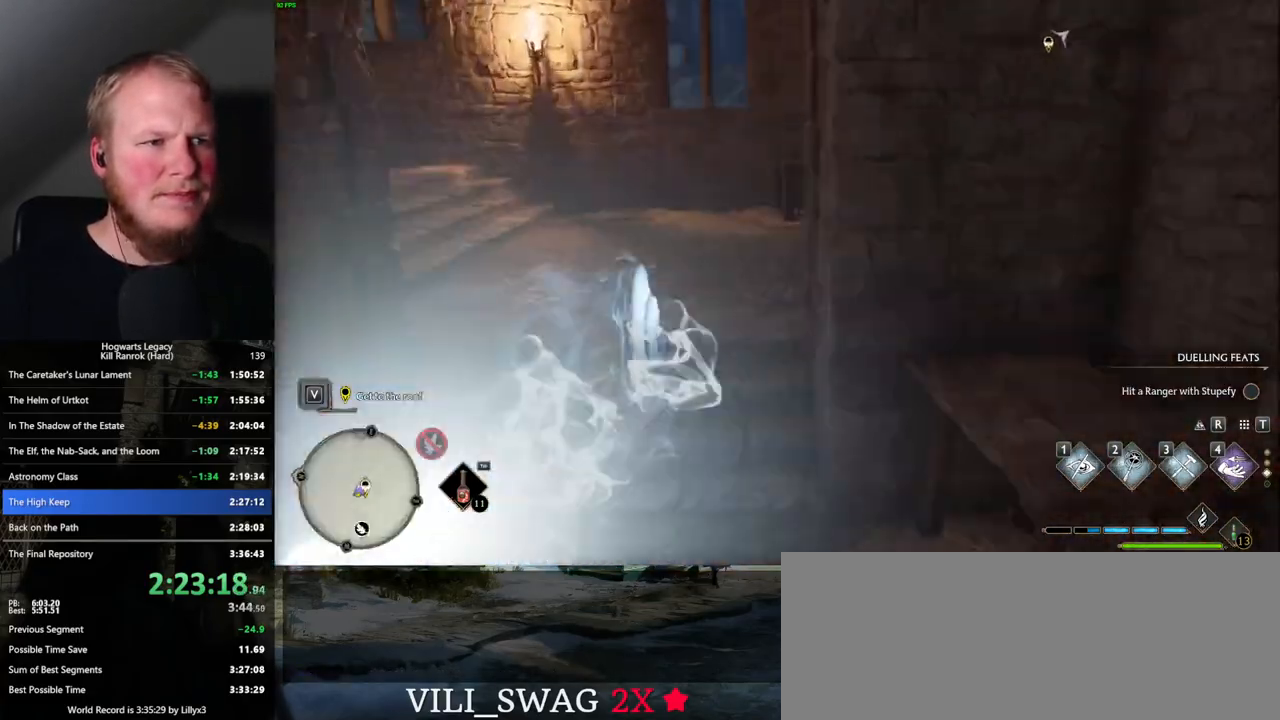
{"keys": ["w"], "mouse": [], "events": []}
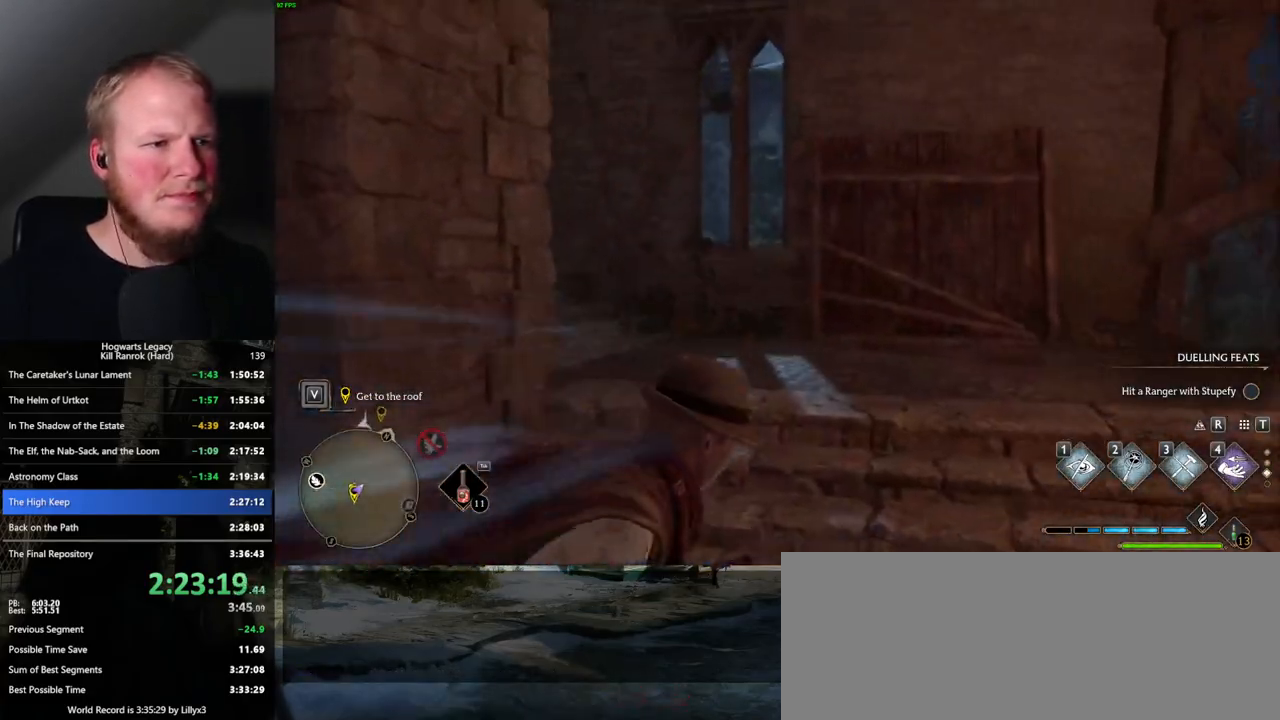
{"keys": ["space", "w"], "mouse": [], "events": [[83, "space", "down"]]}
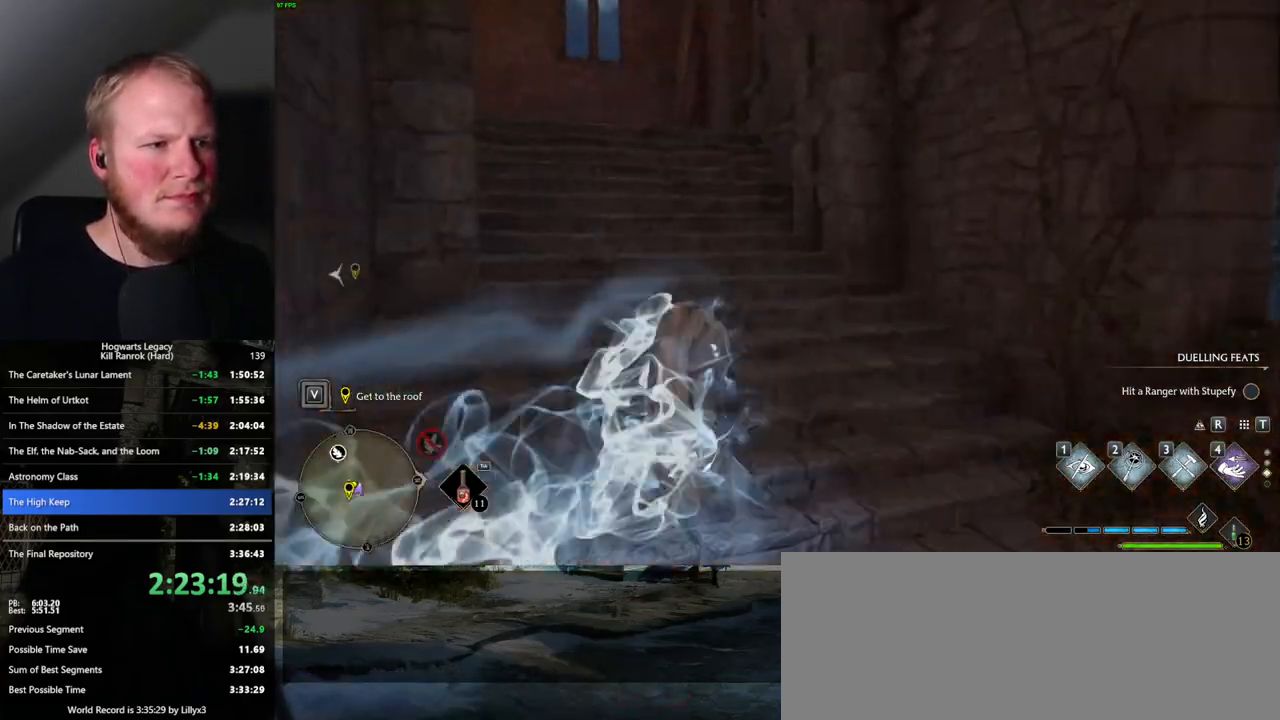
{"keys": ["w"], "mouse": [], "events": [[133, "space", "up"]]}
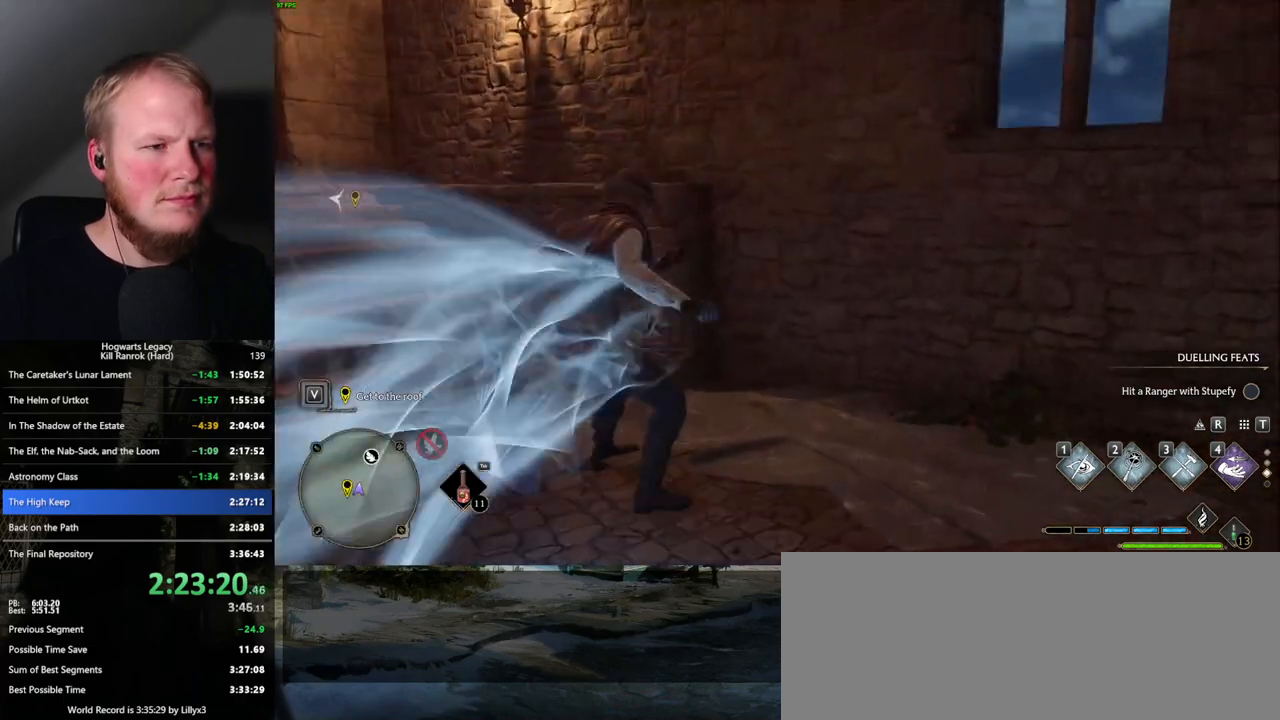
{"keys": ["space", "w"], "mouse": [], "events": [[417, "space", "down"]]}
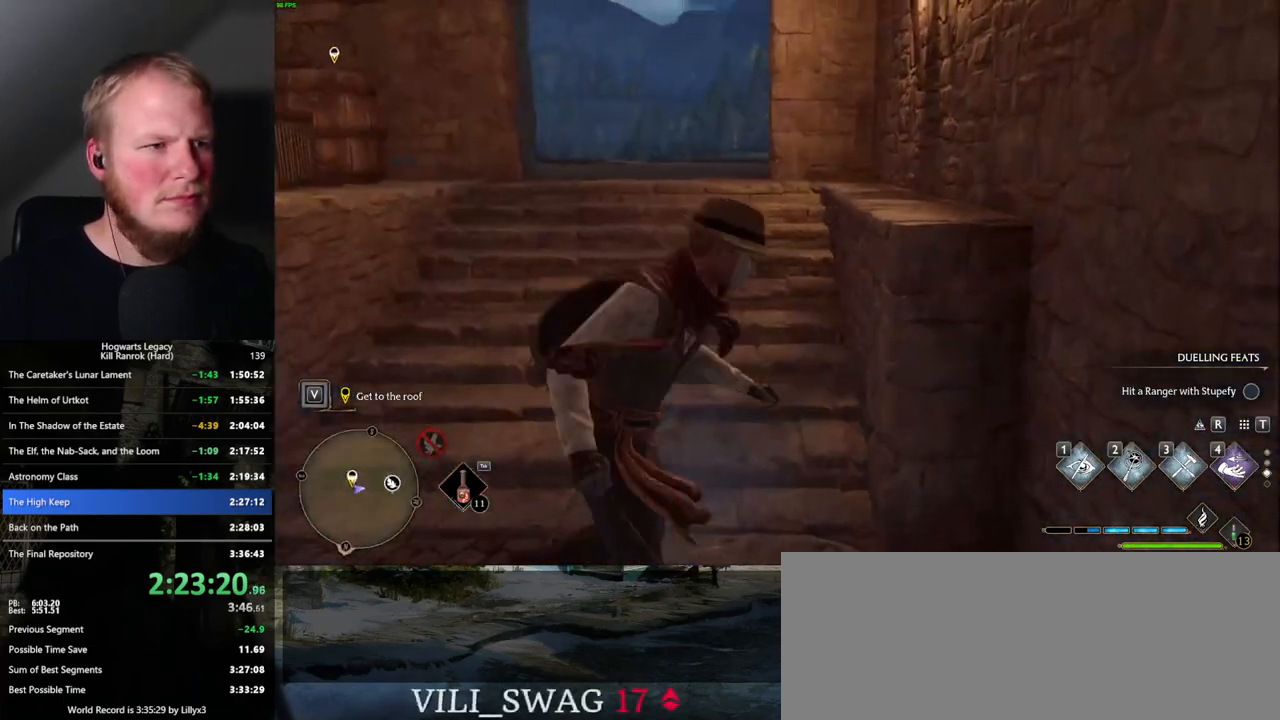
{"keys": ["w"], "mouse": [], "events": [[317, "space", "up"]]}
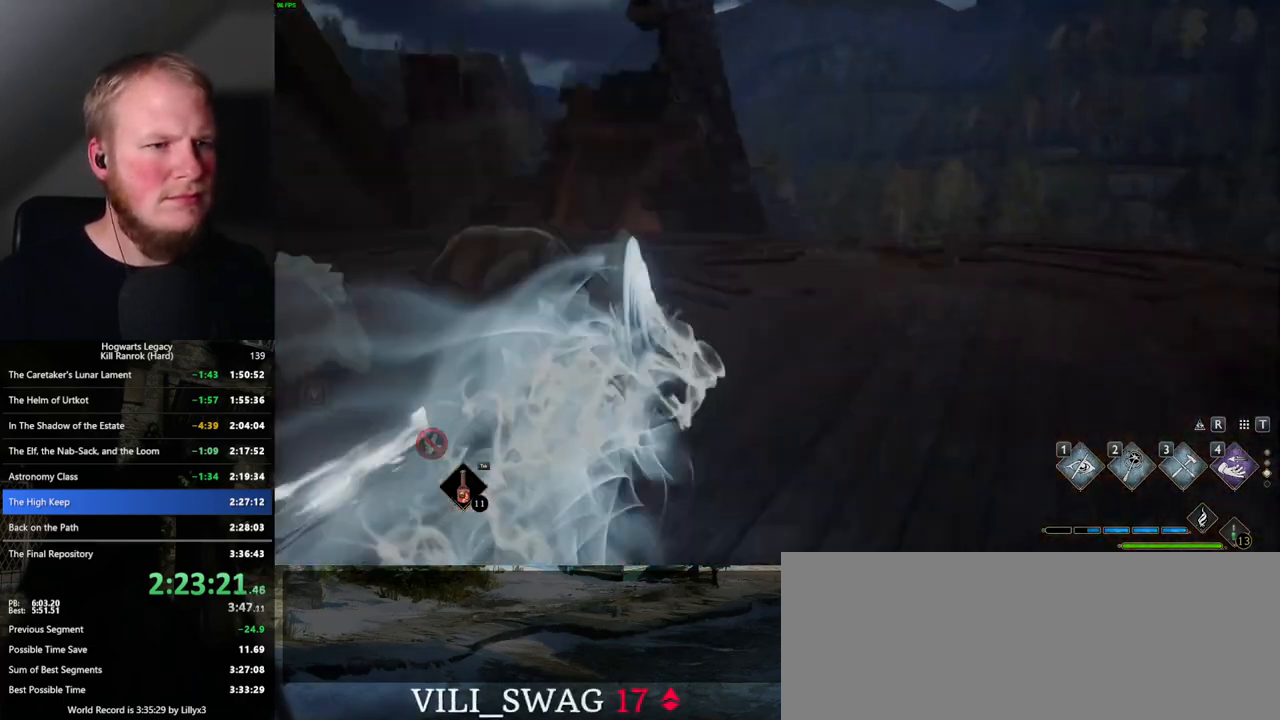
{"keys": ["q"], "mouse": [], "events": [[233, "q", "down"], [267, "w", "up"]]}
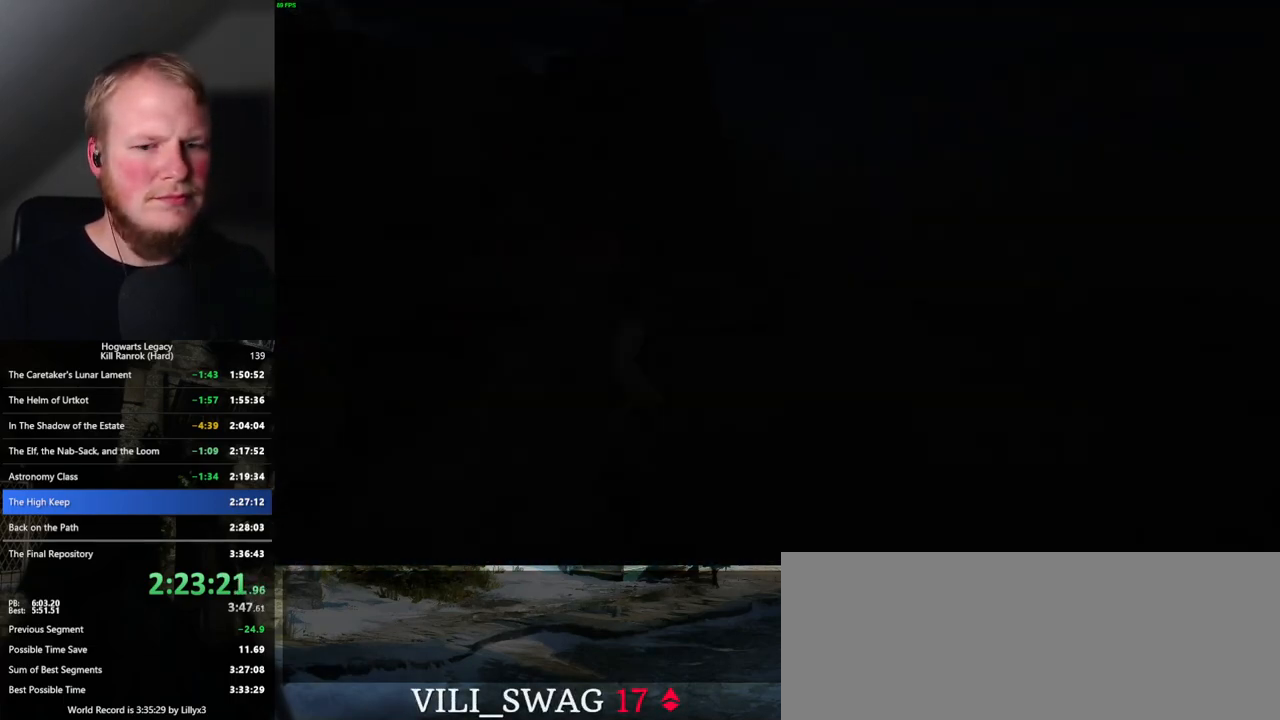
{"keys": ["q"], "mouse": [], "events": [[133, "q", "up"], [217, "q", "down"]]}
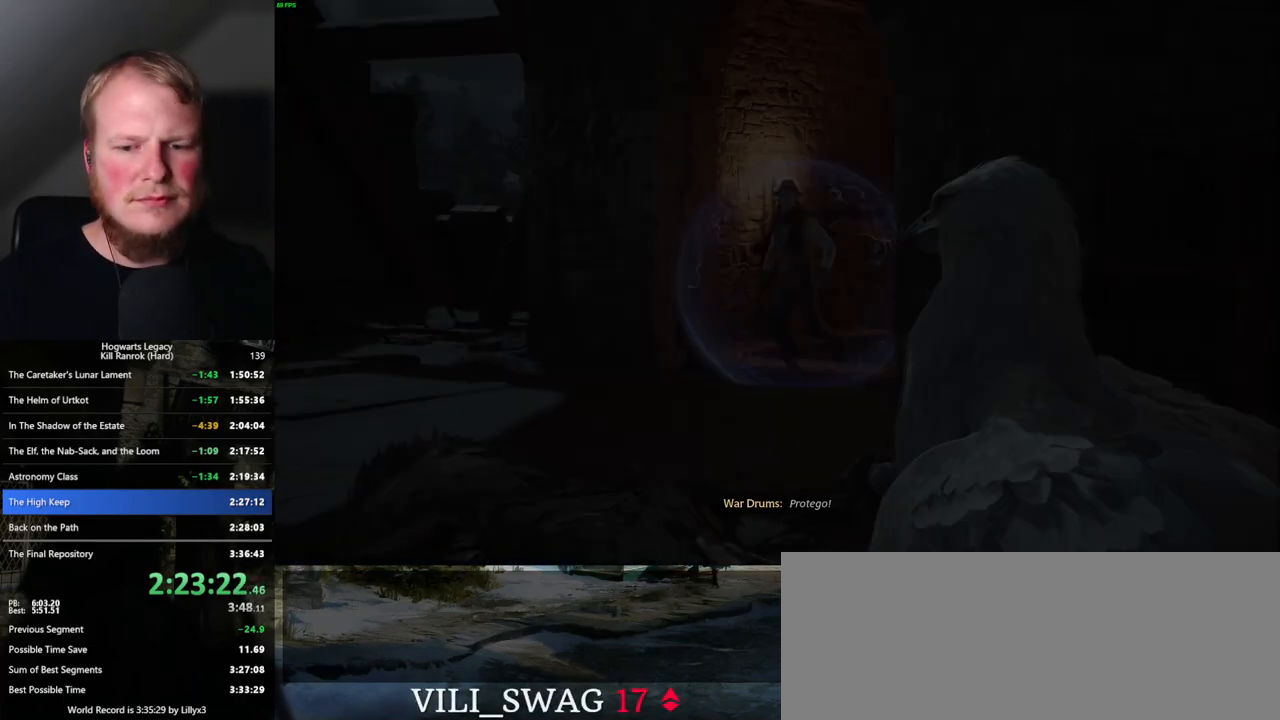
{"keys": ["q"], "mouse": [], "events": [[33, "q", "up"], [117, "q", "down"], [417, "q", "up"], [500, "q", "down"]]}
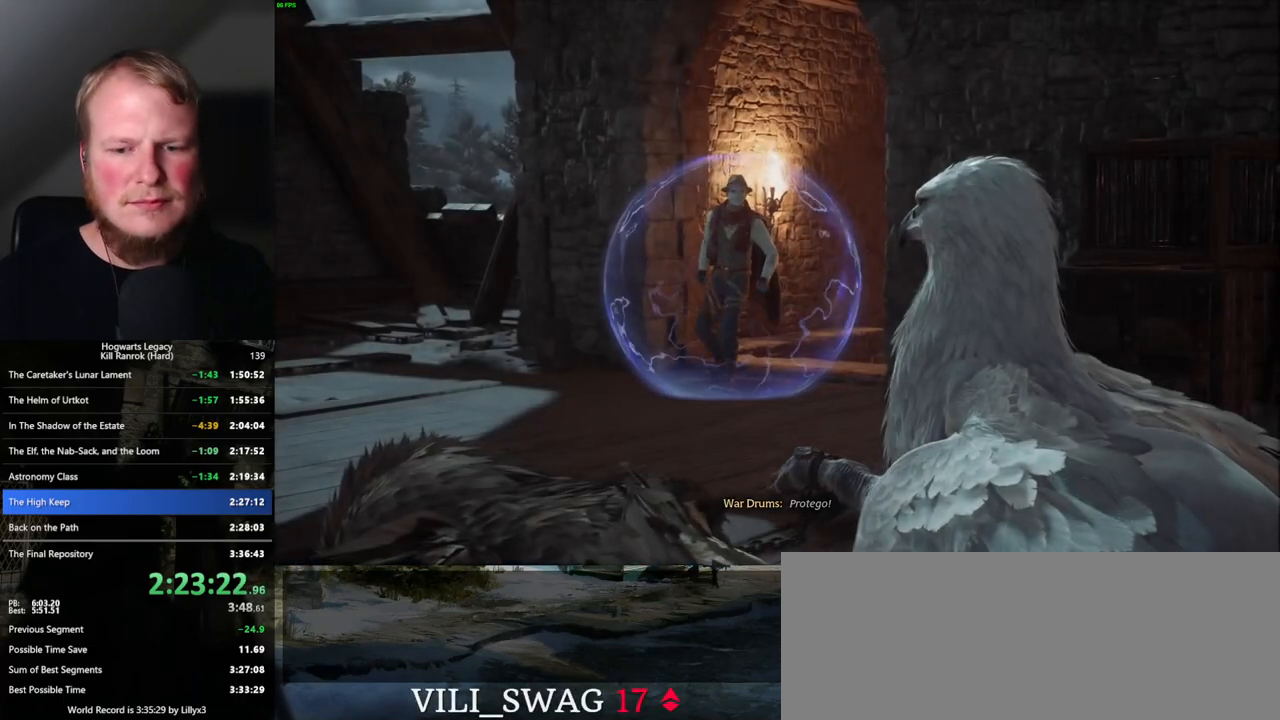
{"keys": ["q"], "mouse": [], "events": [[300, "q", "up"], [367, "q", "down"]]}
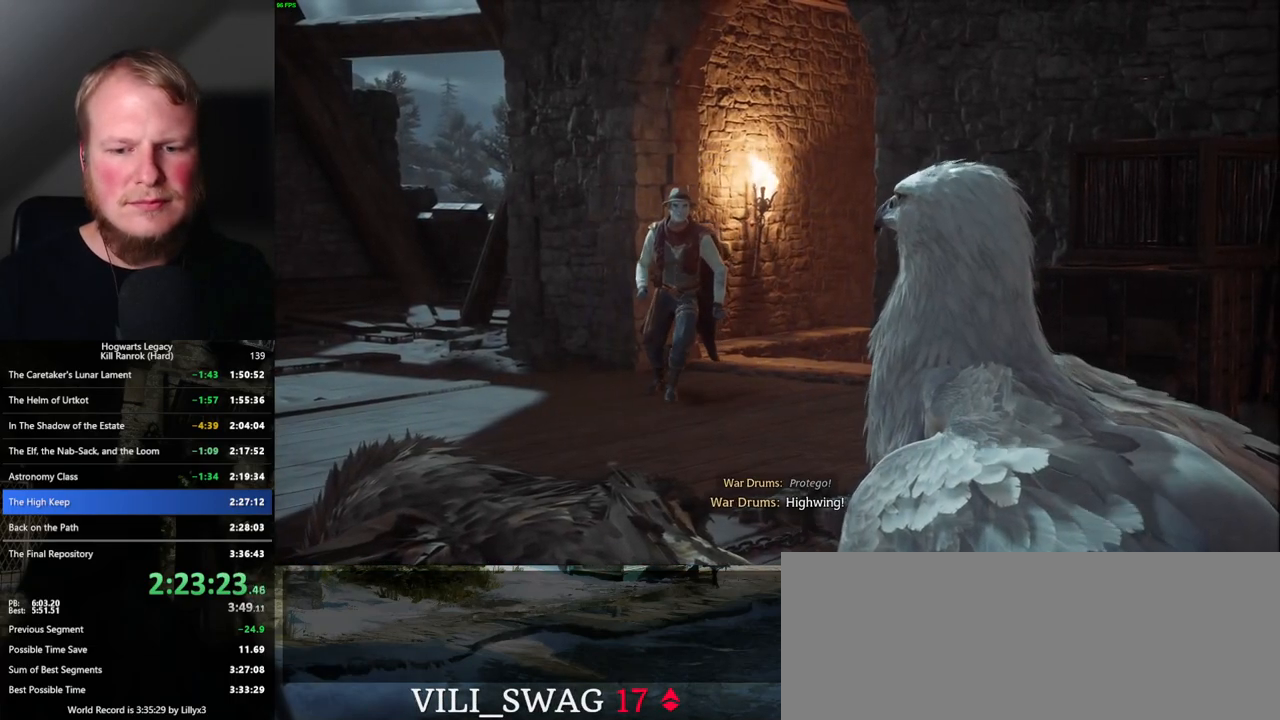
{"keys": ["q"], "mouse": [], "events": []}
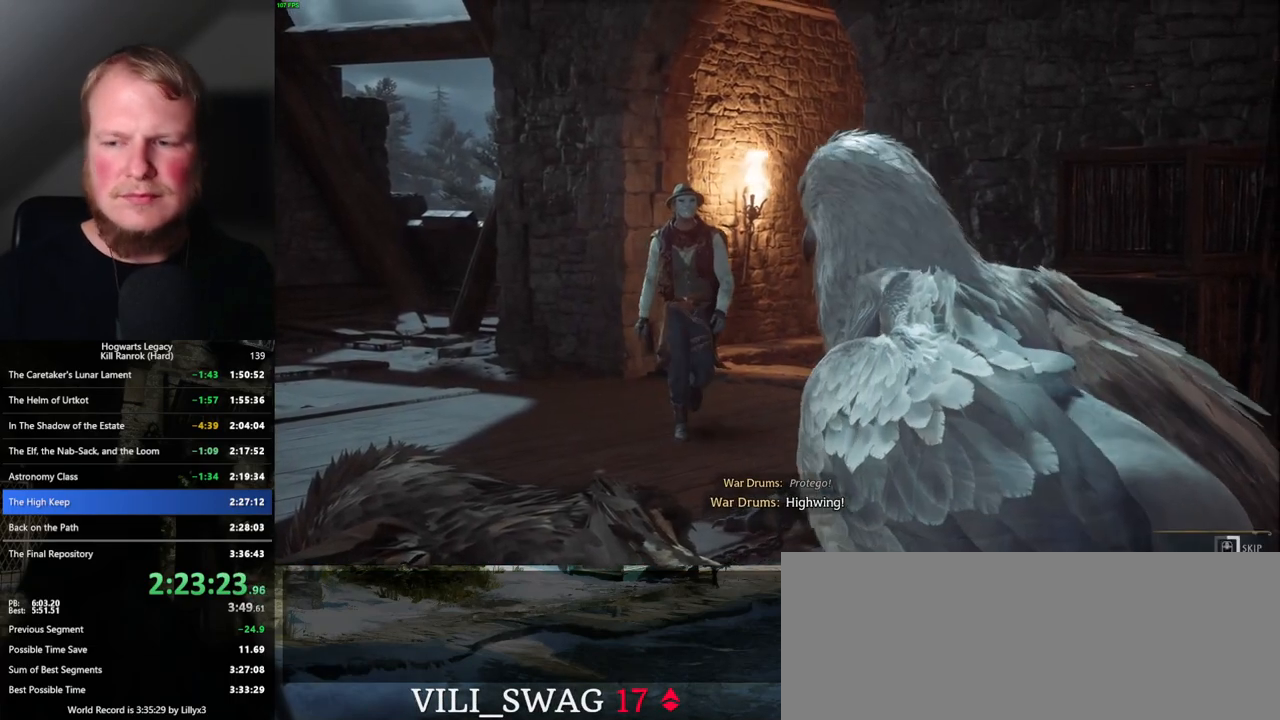
{"keys": ["q"], "mouse": [], "events": []}
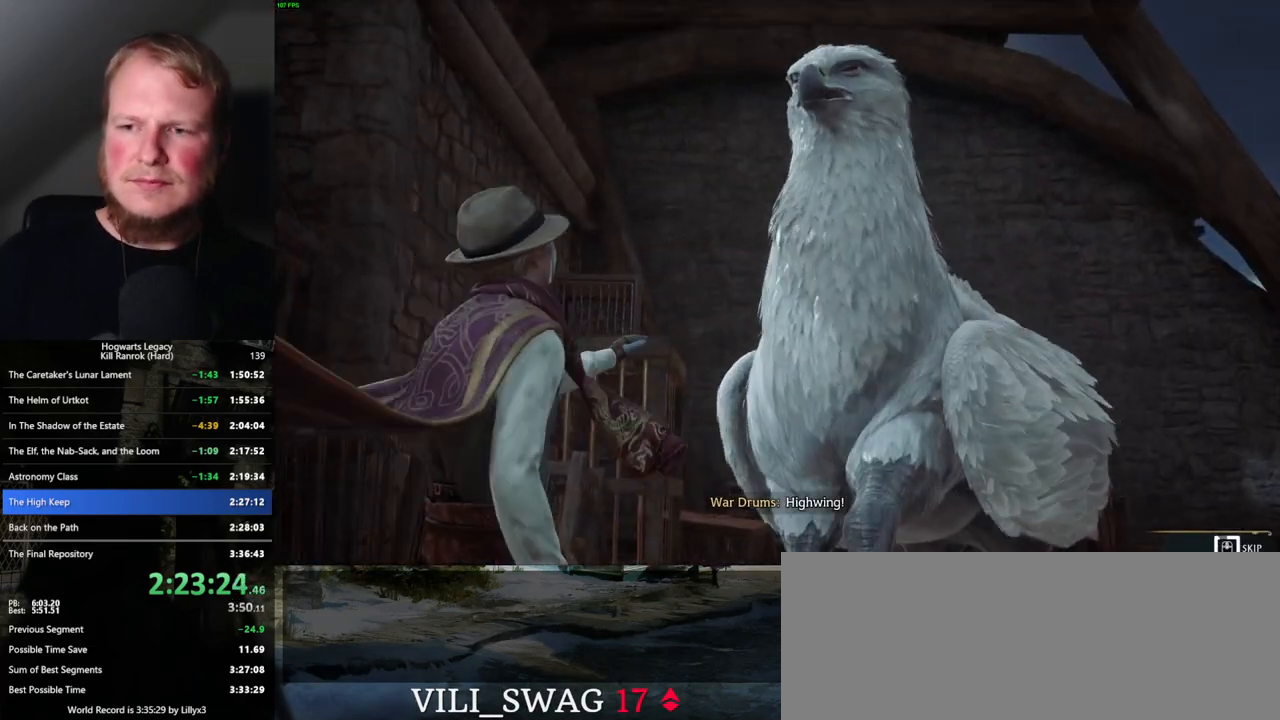
{"keys": ["q"], "mouse": [], "events": []}
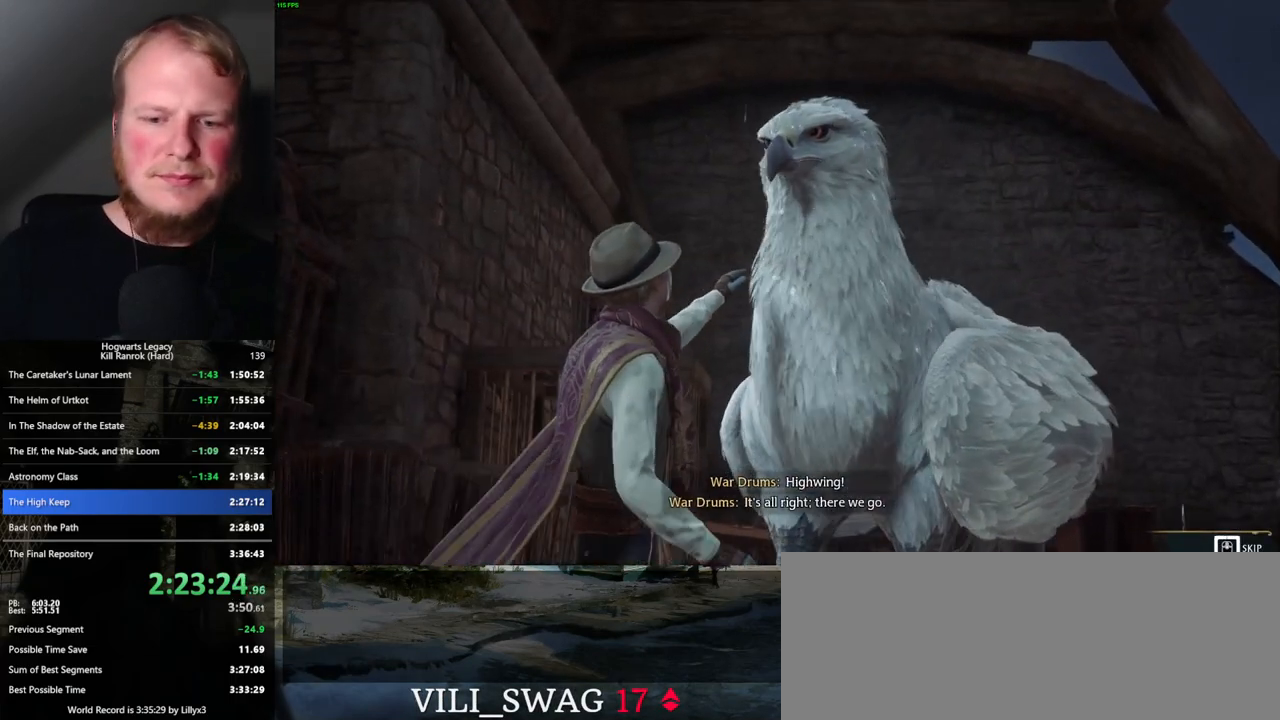
{"keys": ["q"], "mouse": [], "events": []}
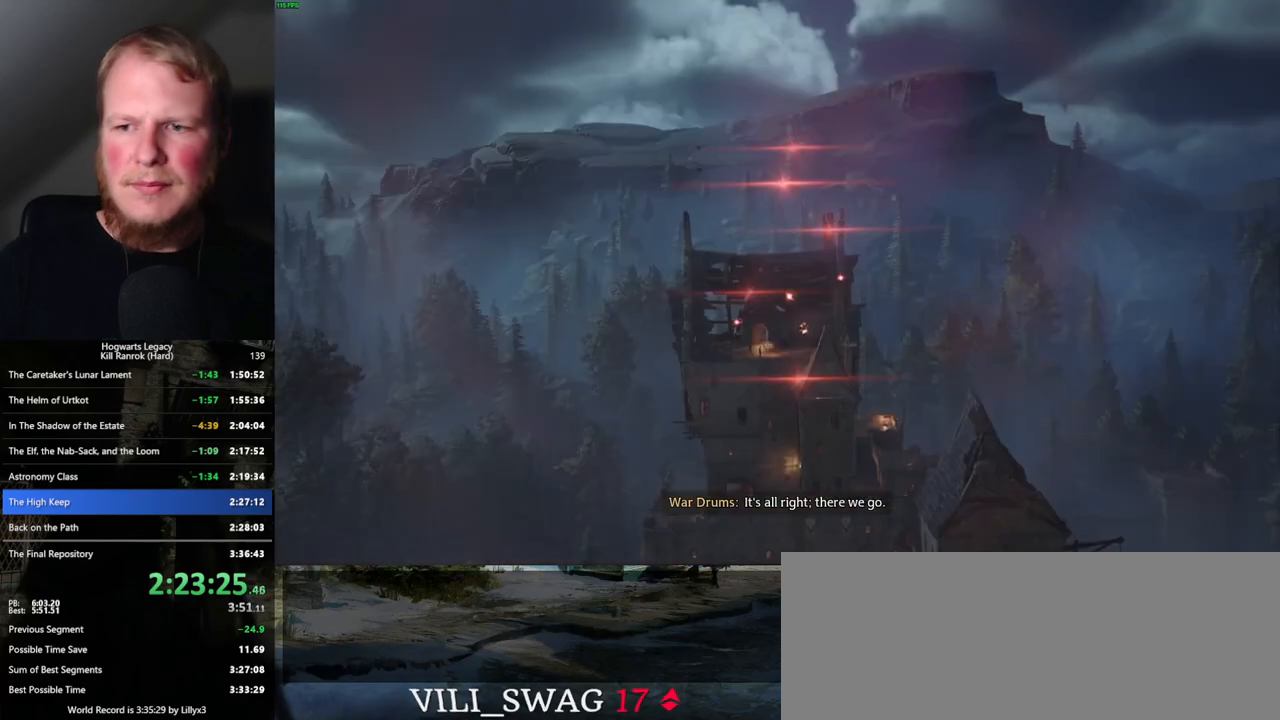
{"keys": [], "mouse": [], "events": [[67, "q", "up"]]}
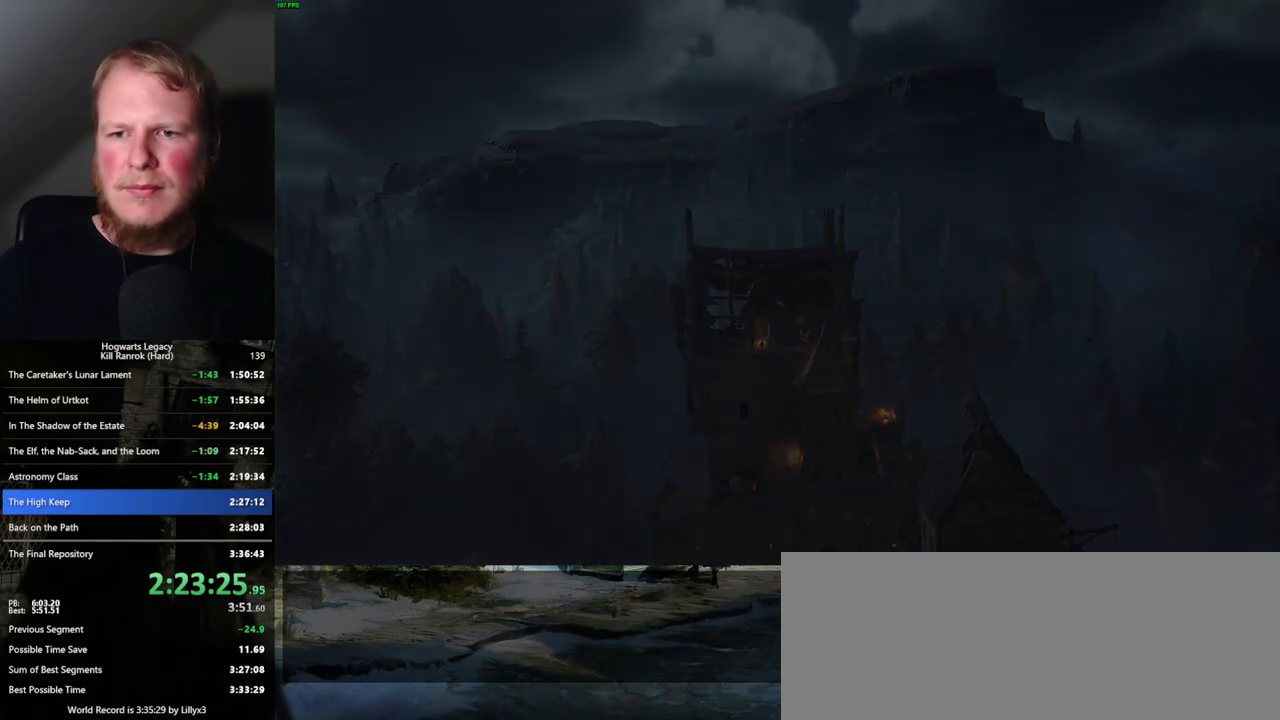
{"keys": [], "mouse": [], "events": []}
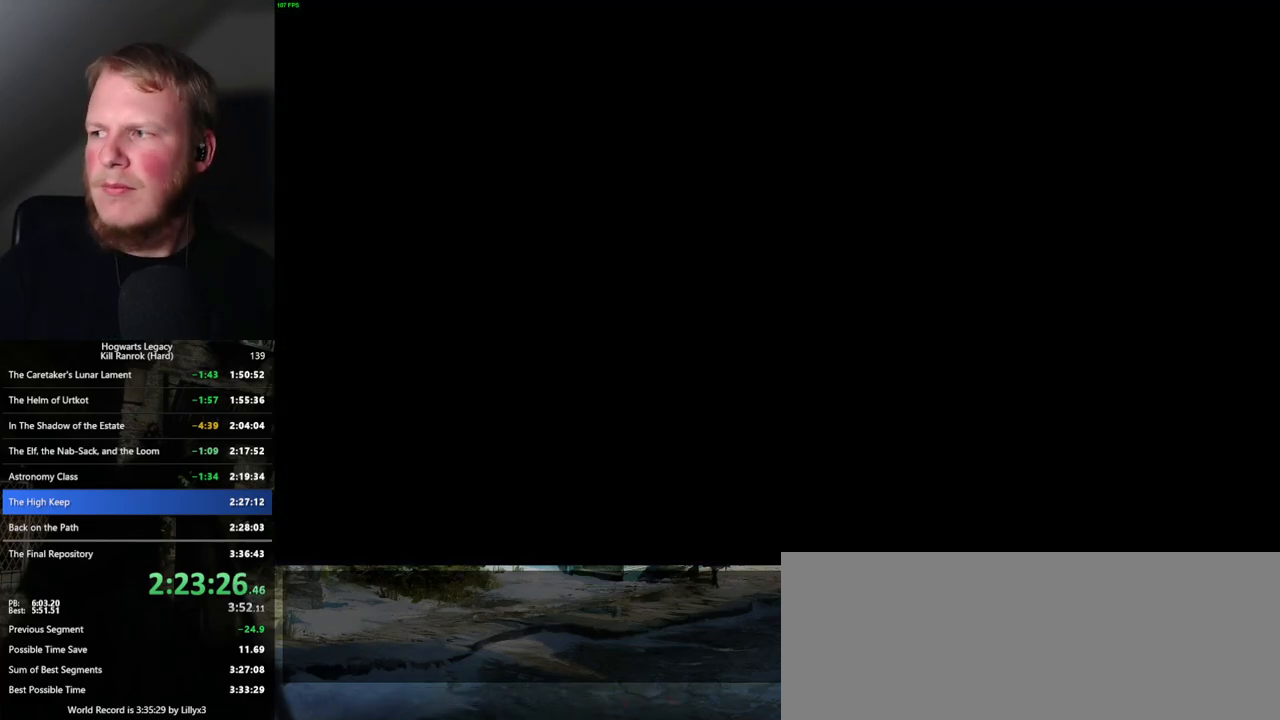
{"keys": ["w"], "mouse": [], "events": [[400, "w", "down"]]}
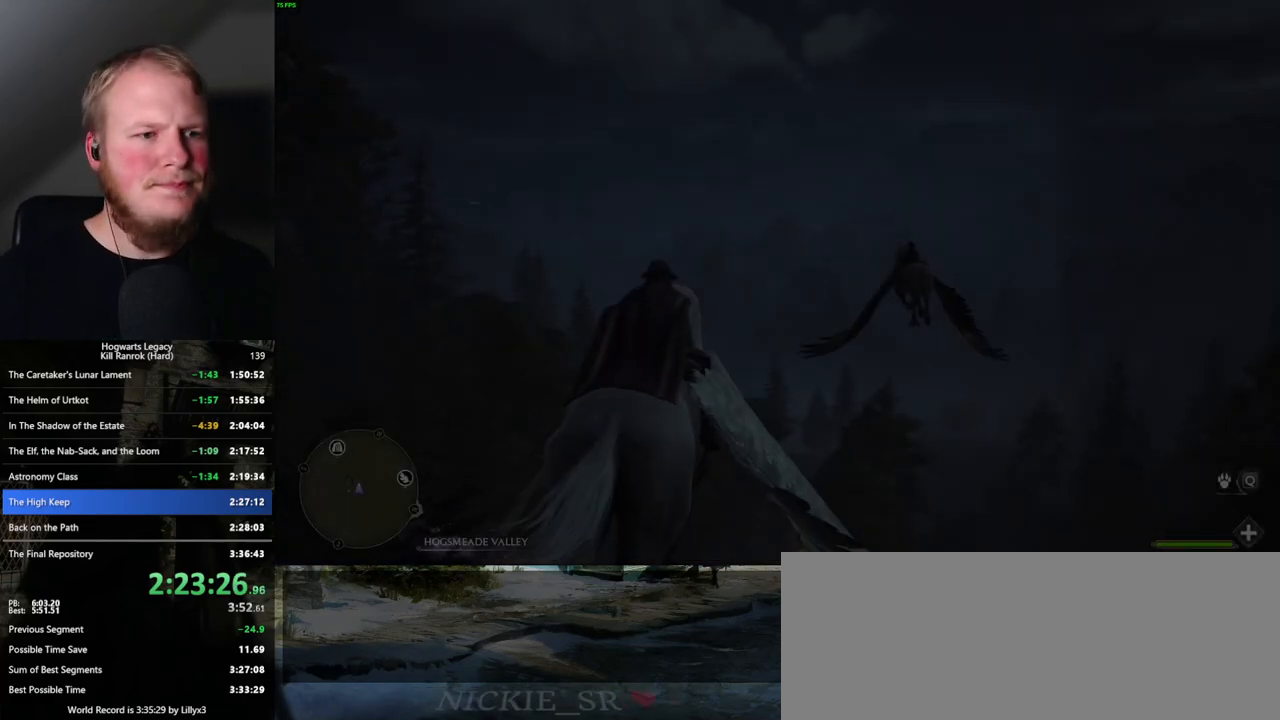
{"keys": ["shift_l", "w"], "mouse": [], "events": [[400, "shift_l", "down"]]}
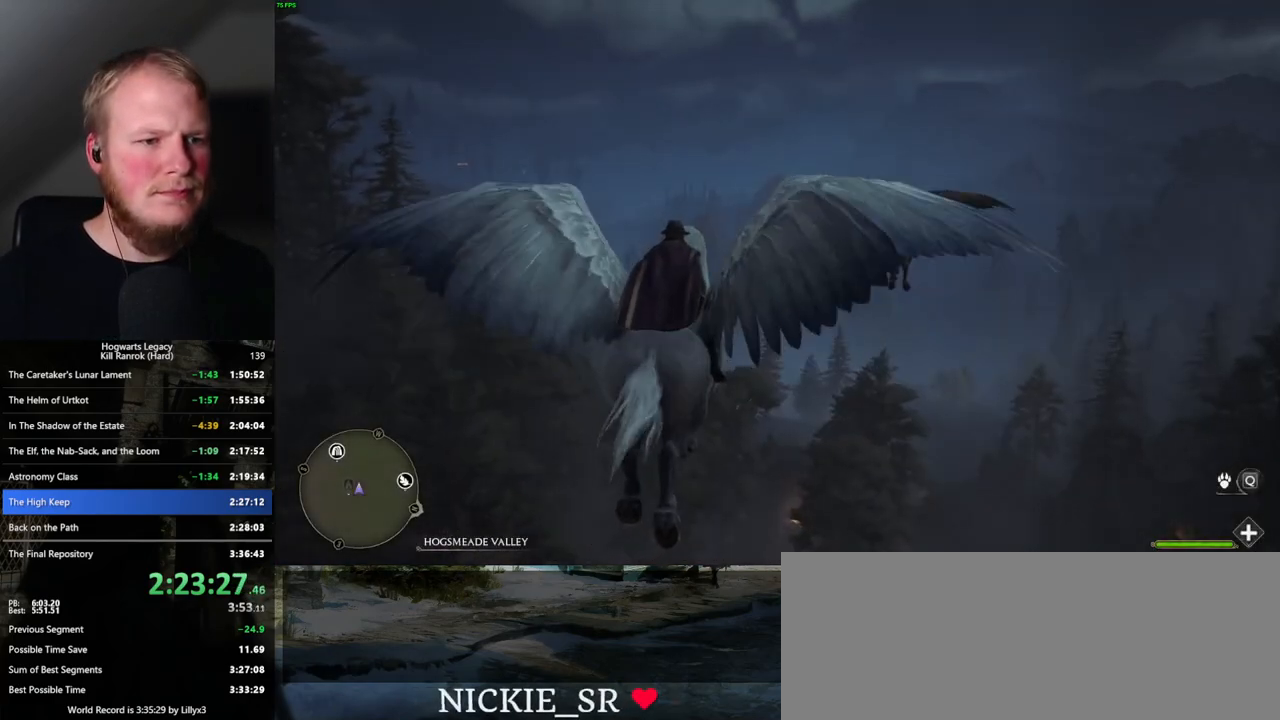
{"keys": ["w"], "mouse": [], "events": [[33, "shift_l", "up"]]}
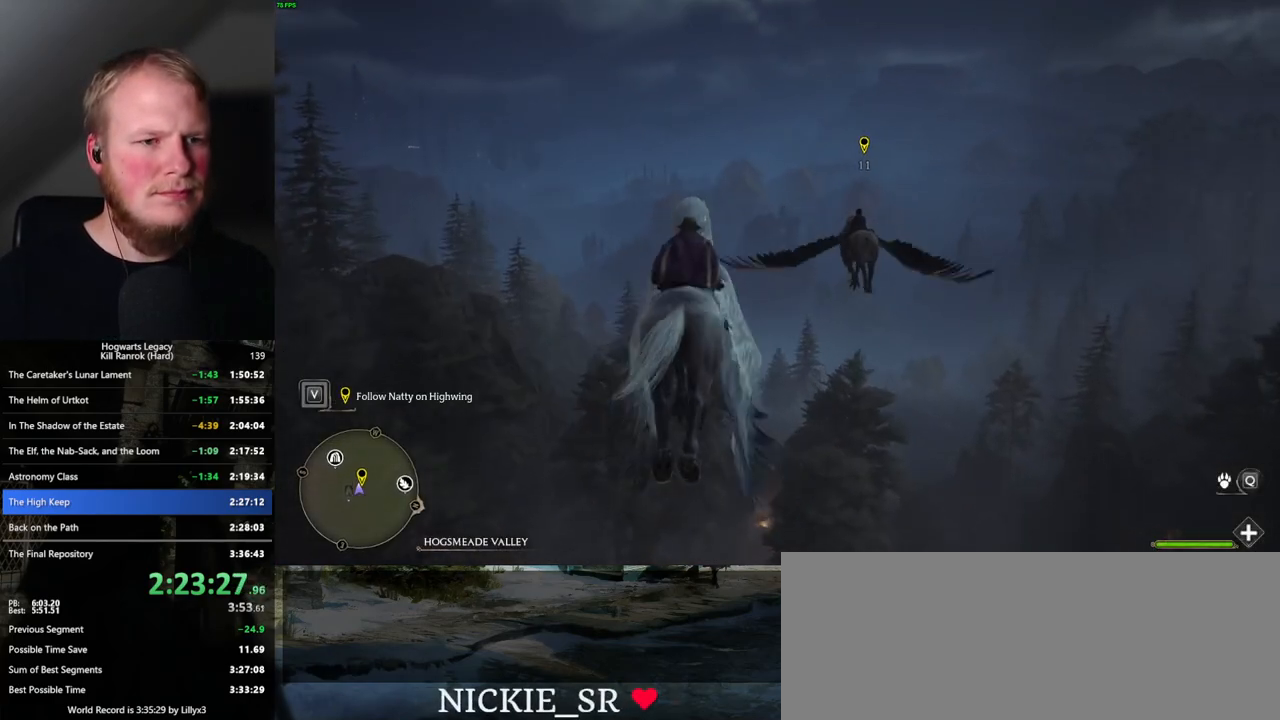
{"keys": ["w"], "mouse": [], "events": []}
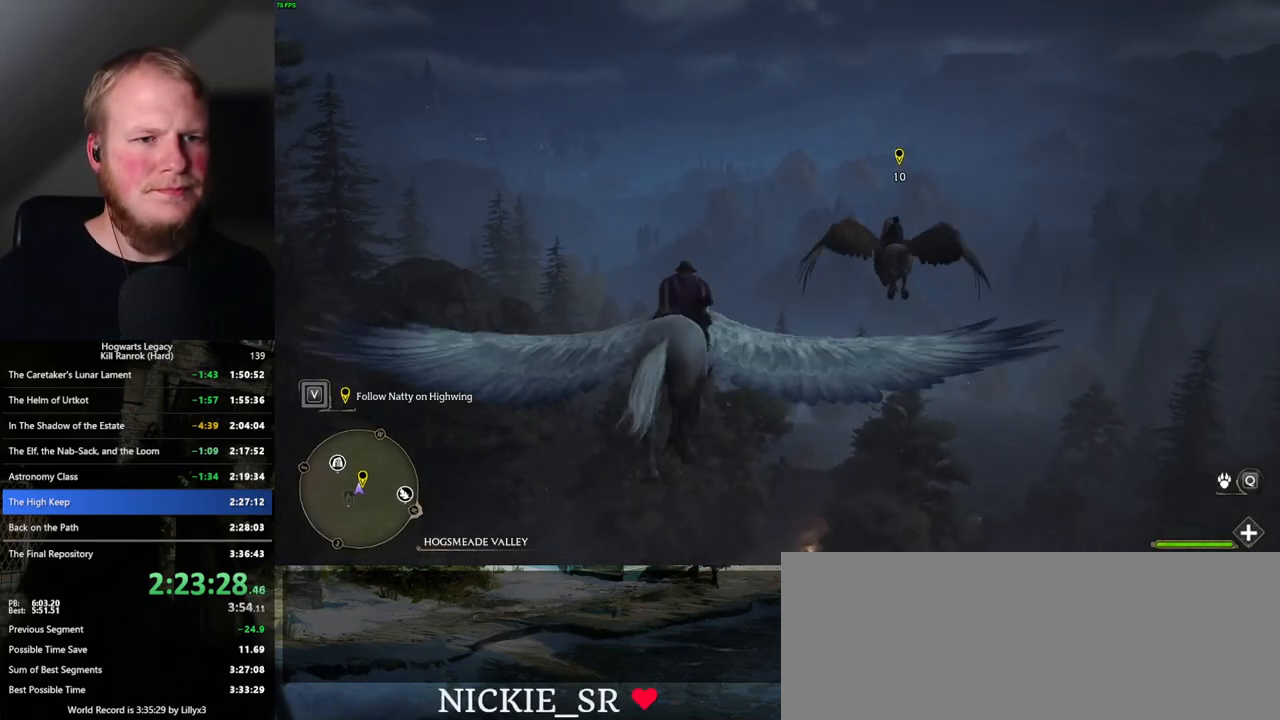
{"keys": ["ctrl_l", "w"], "mouse": [], "events": [[367, "ctrl_l", "down"]]}
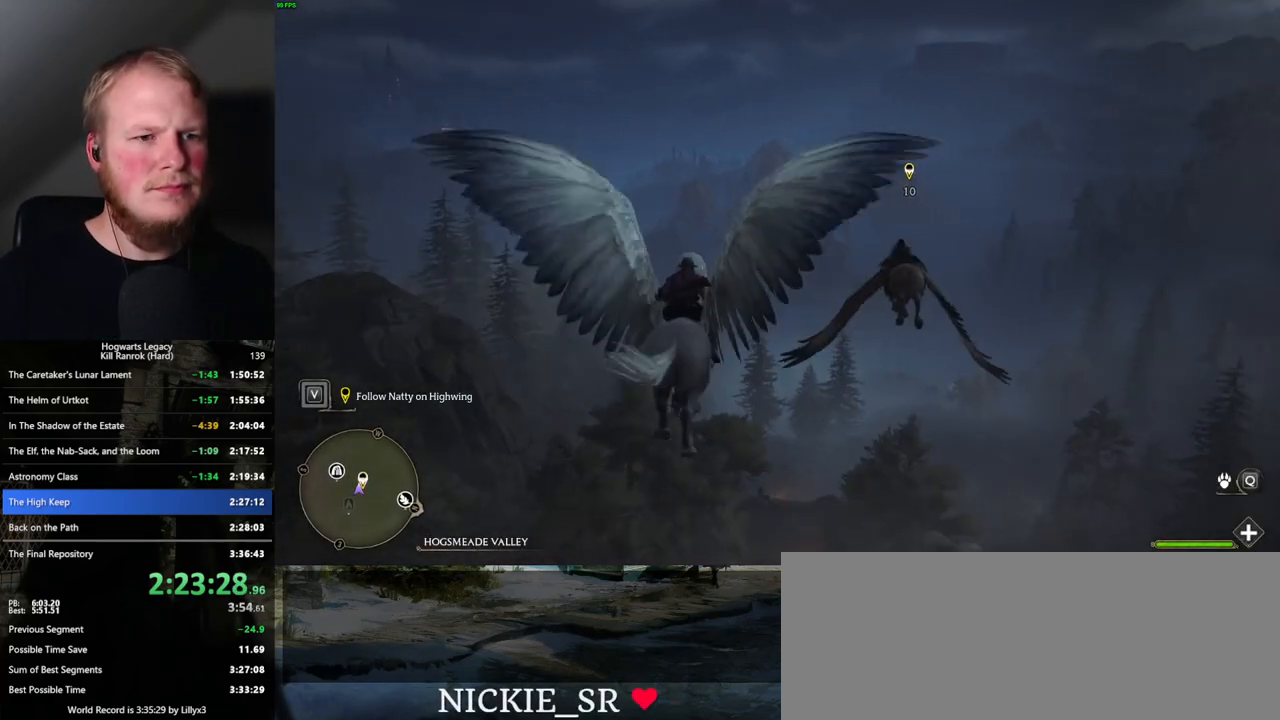
{"keys": ["w"], "mouse": [], "events": [[17, "ctrl_l", "up"]]}
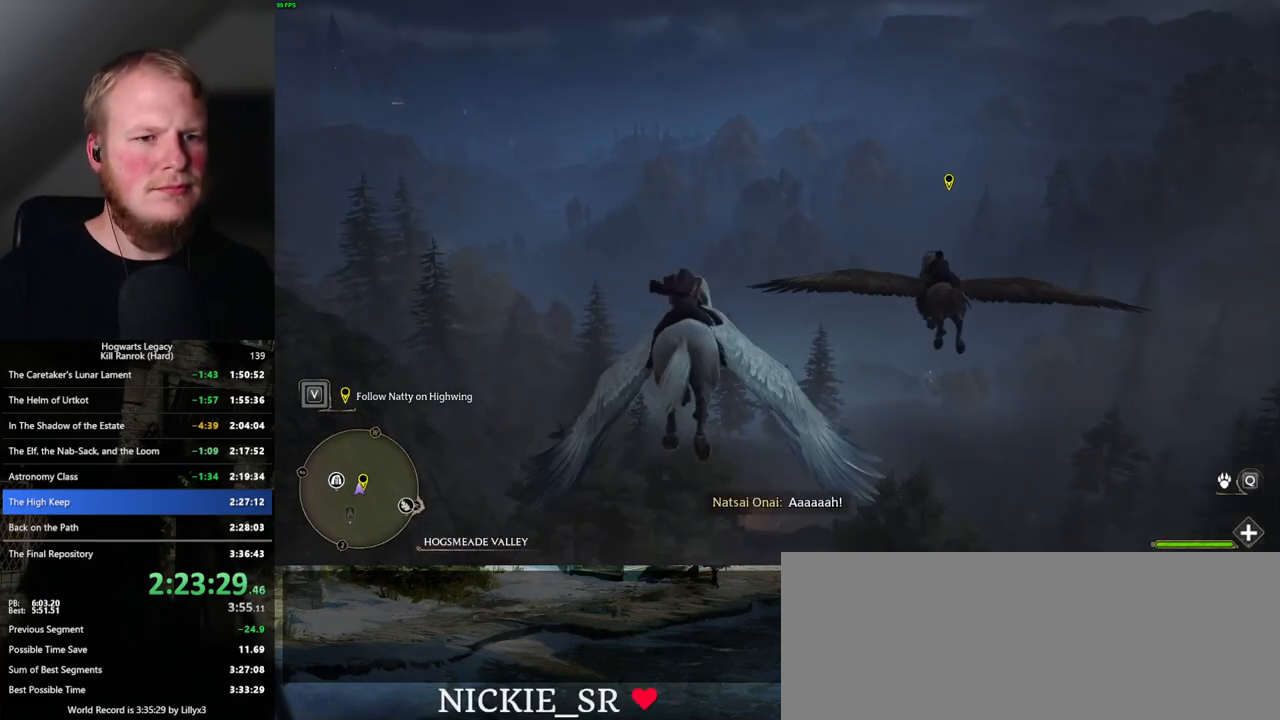
{"keys": ["w"], "mouse": [], "events": [[350, "d", "down"], [433, "d", "up"]]}
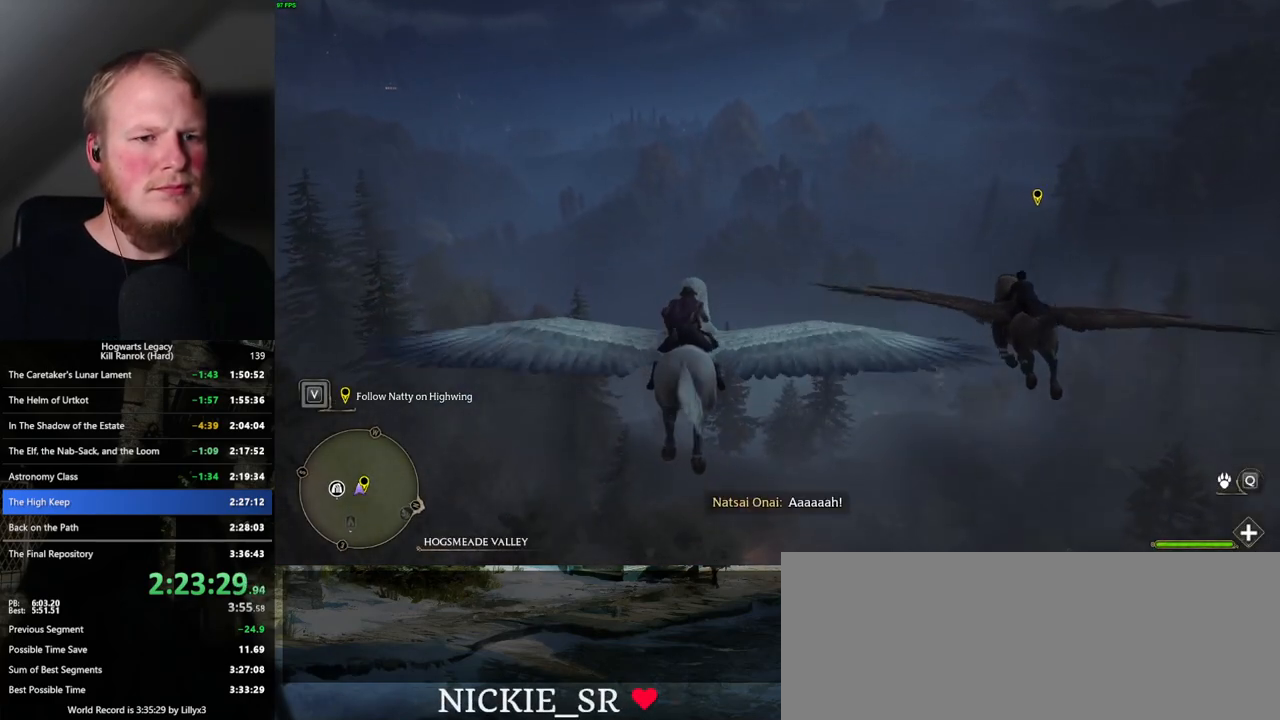
{"keys": ["w"], "mouse": [], "events": []}
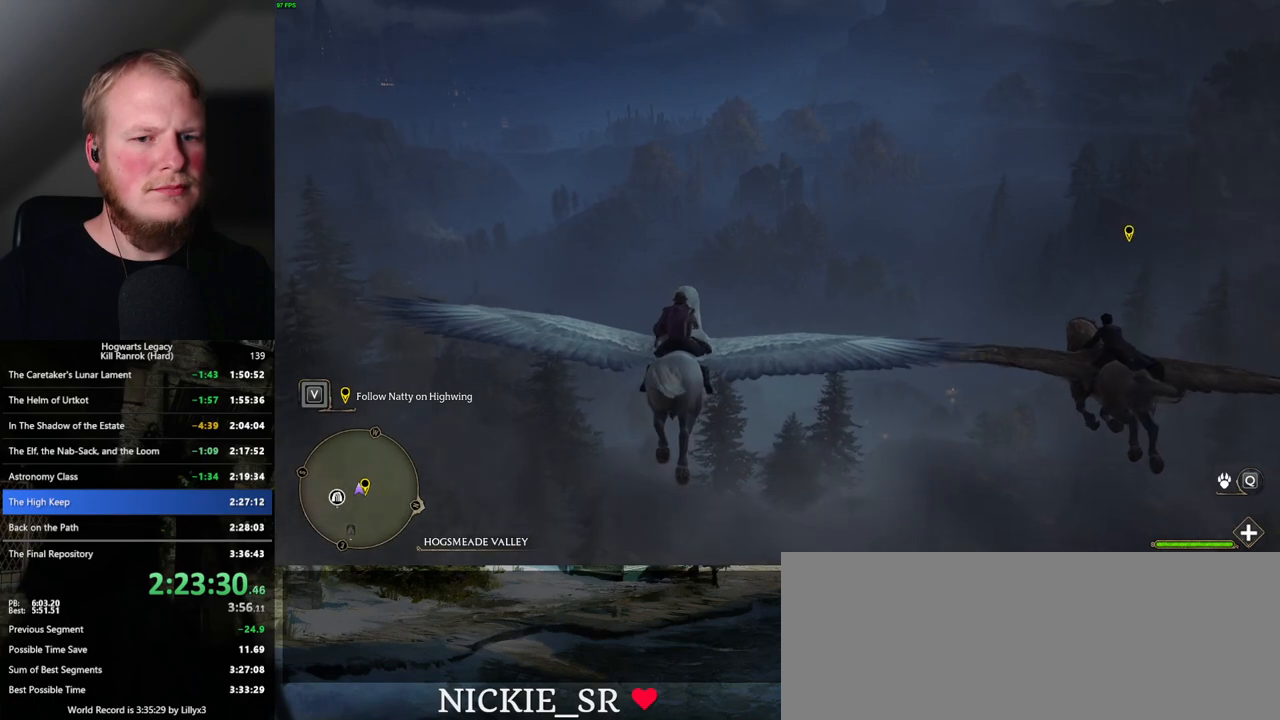
{"keys": ["ctrl_l", "w"], "mouse": [], "events": [[417, "ctrl_l", "down"]]}